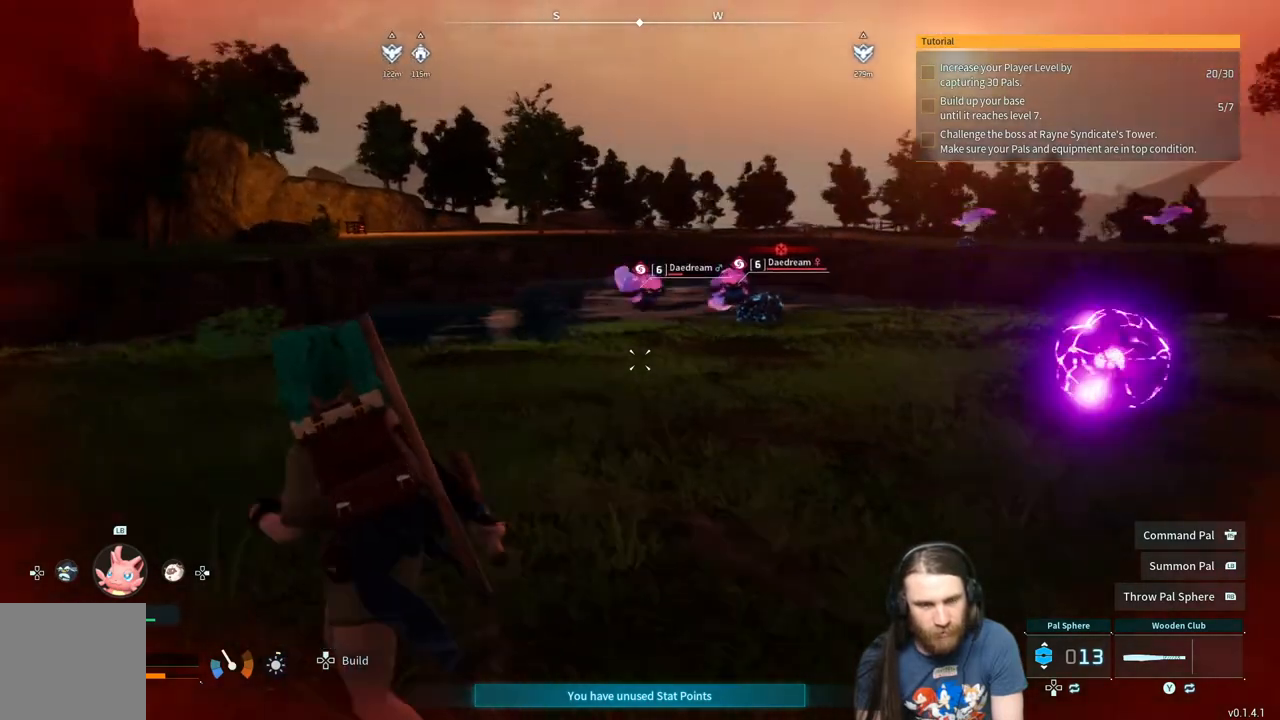
Gameplay with a controller (Xbox layout); each line is a JSON object with the inputs held at the frame after it. "events" lists button and stick changes between this image and that frame as [ms after this image, input, new state], when the widget could be followed in between.
{"buttons": [], "left_stick": "up-left", "right_stick": "center", "events": [[50, "right_stick", "center"]]}
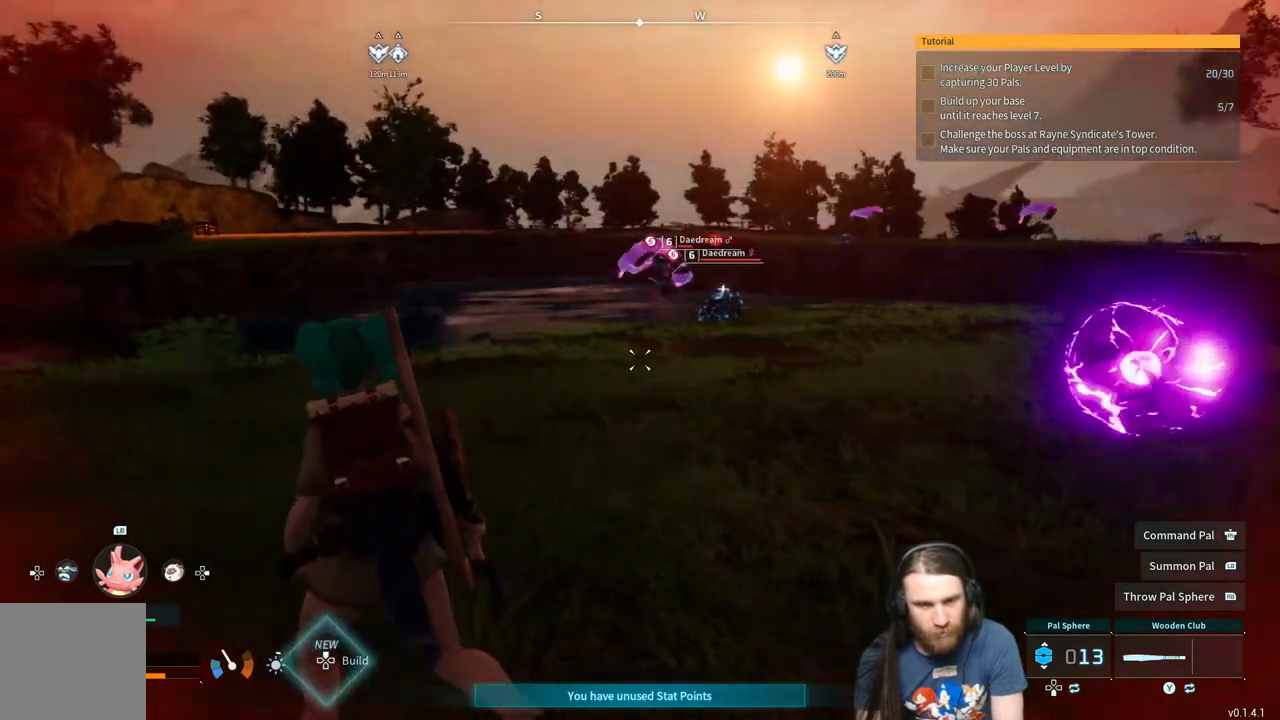
{"buttons": [], "left_stick": "up-left", "right_stick": "center", "events": [[183, "right_stick", "down-right"], [317, "right_stick", "center"]]}
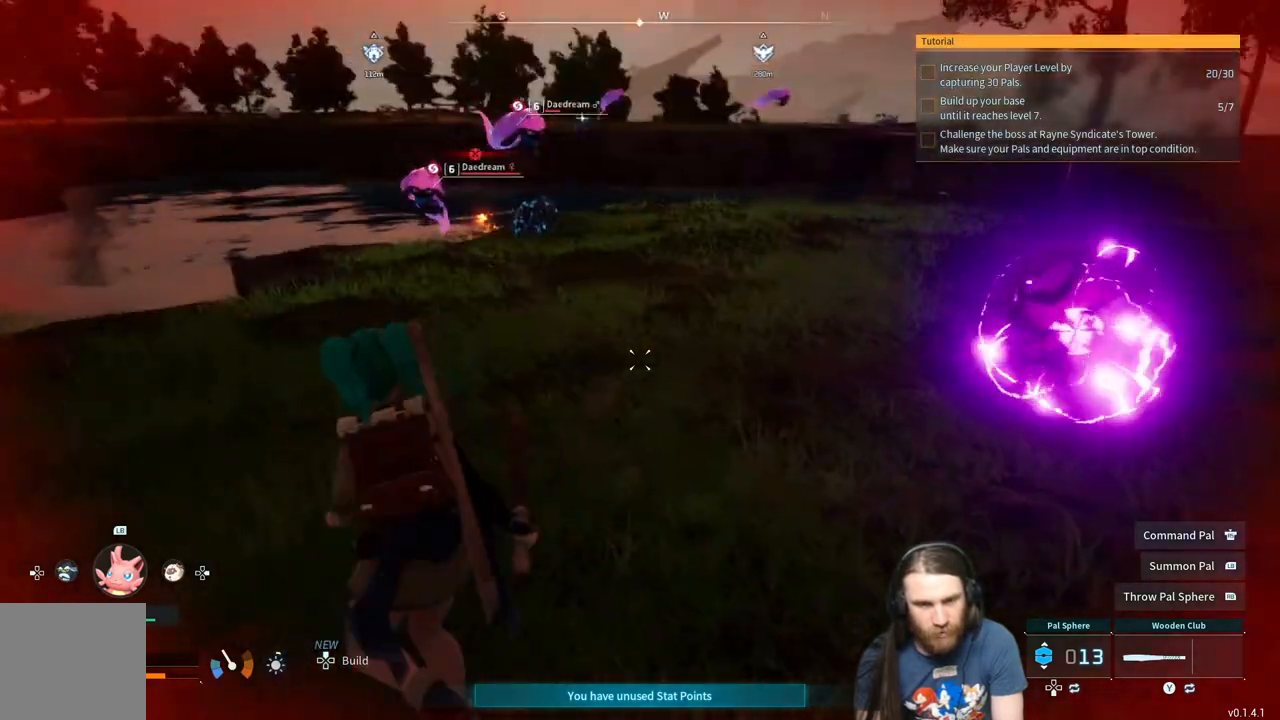
{"buttons": [], "left_stick": "up-left", "right_stick": "center", "events": []}
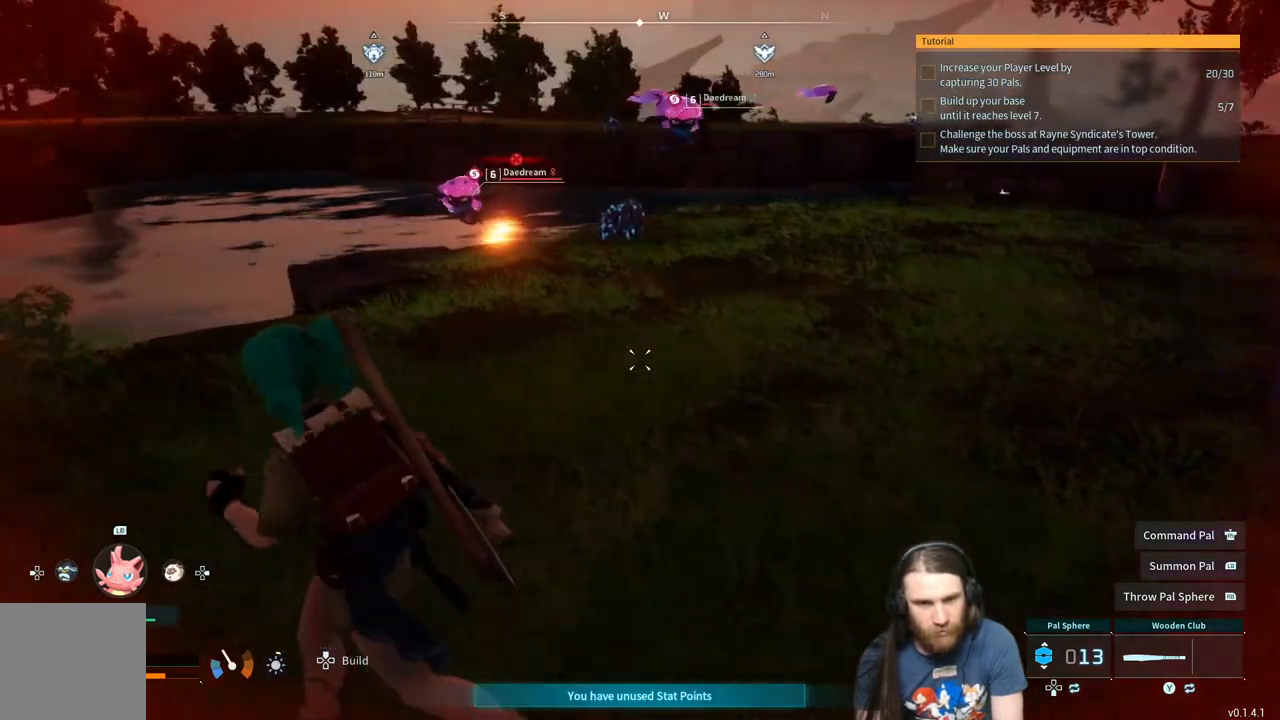
{"buttons": [], "left_stick": "up-left", "right_stick": "center", "events": [[233, "right_stick", "right"], [383, "right_stick", "center"]]}
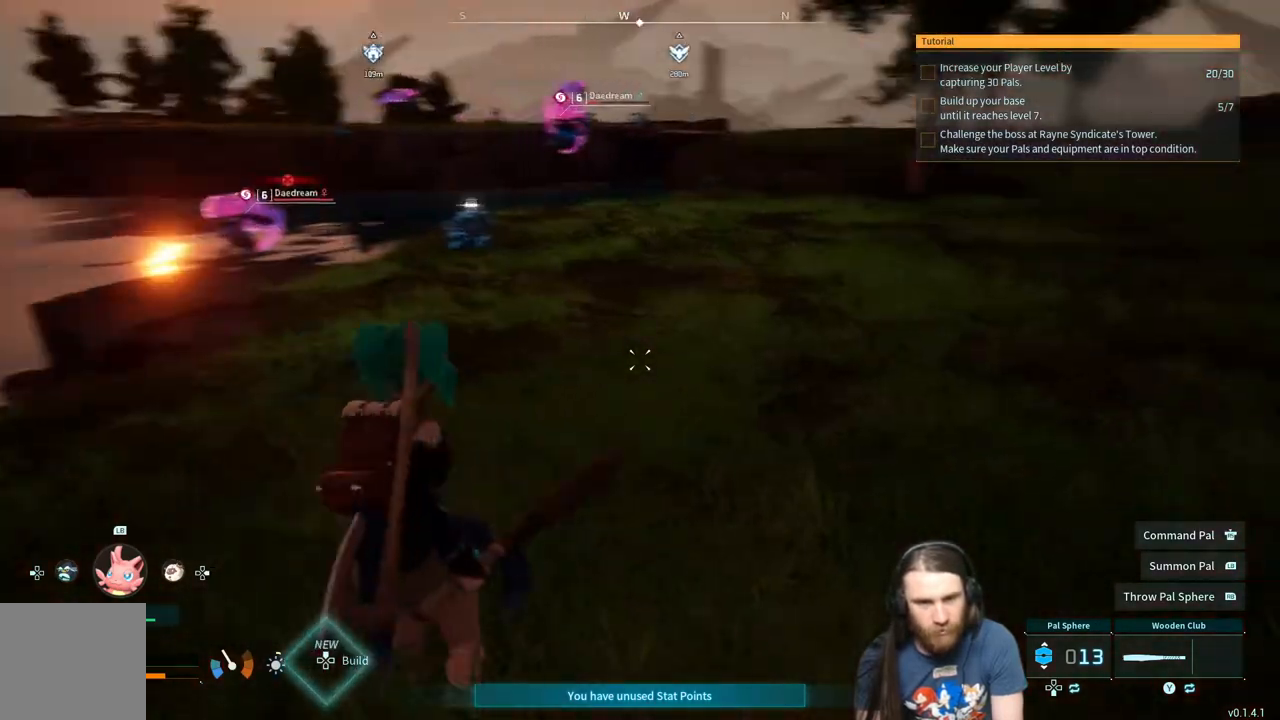
{"buttons": [], "left_stick": "up", "right_stick": "center", "events": [[400, "left_stick", "up"]]}
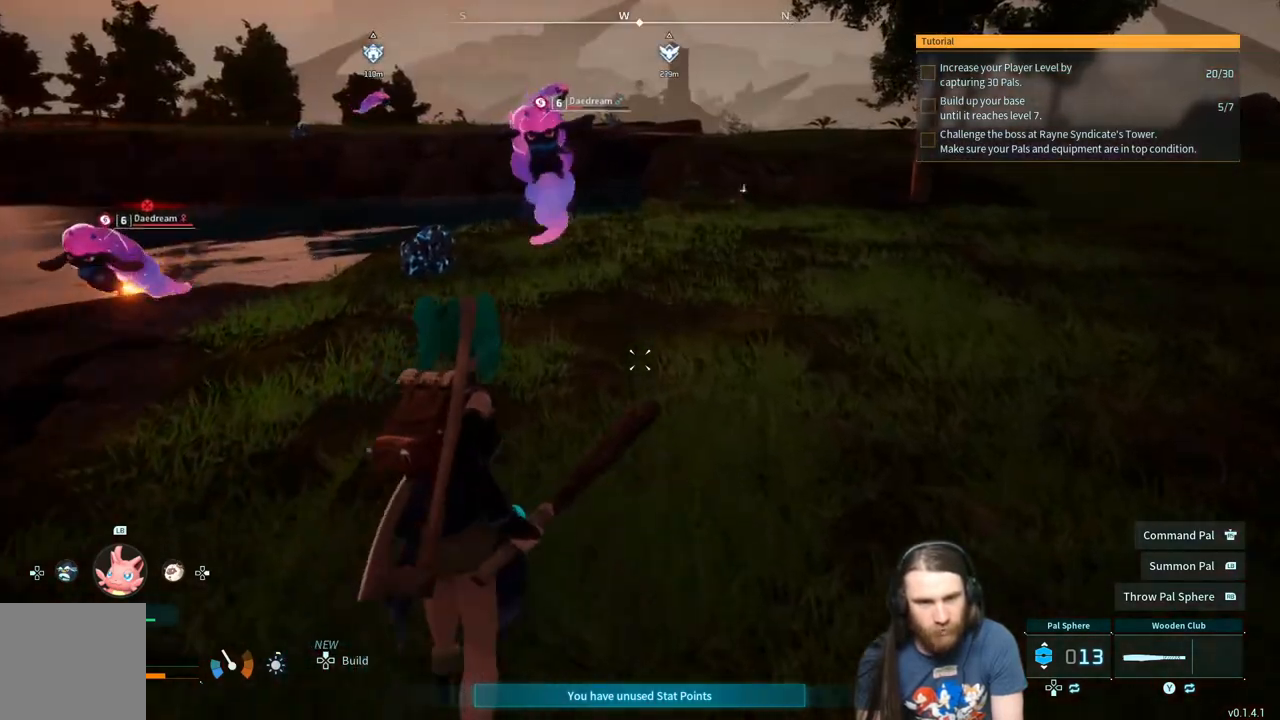
{"buttons": [], "left_stick": "up-right", "right_stick": "center", "events": [[67, "left_stick", "up-right"]]}
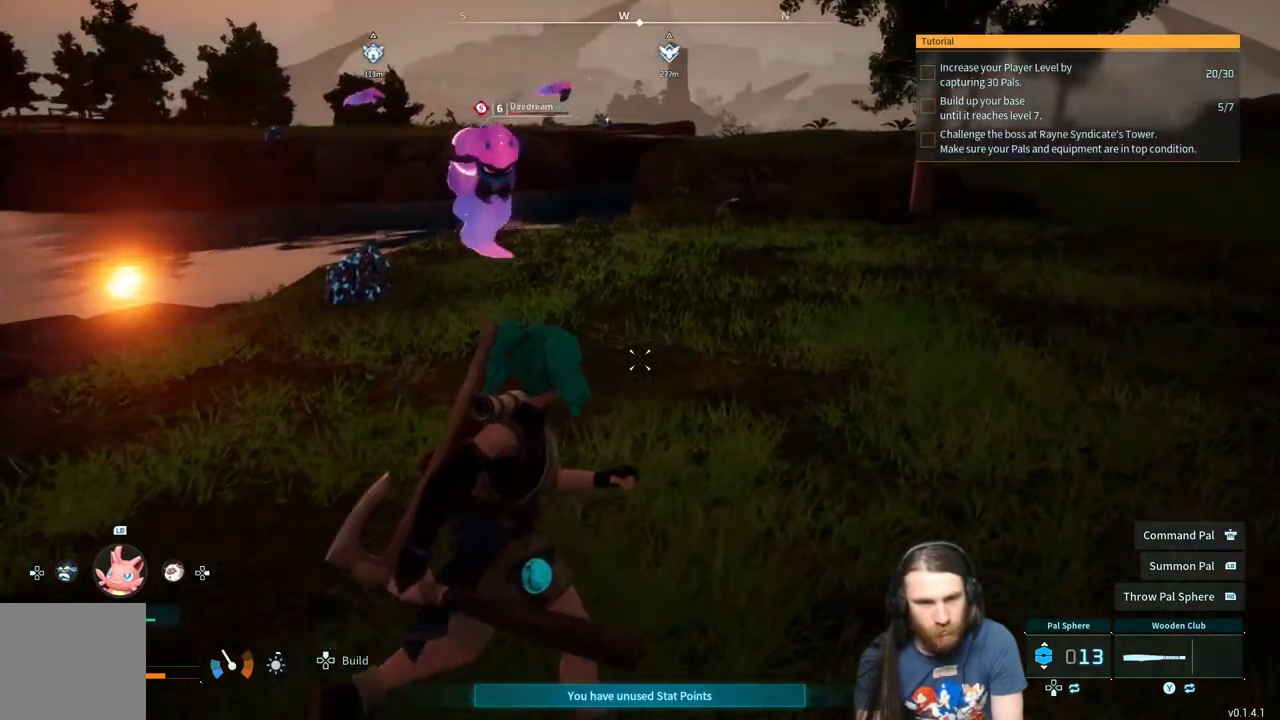
{"buttons": [], "left_stick": "up-right", "right_stick": "center", "events": [[100, "right_stick", "left"], [217, "right_stick", "center"]]}
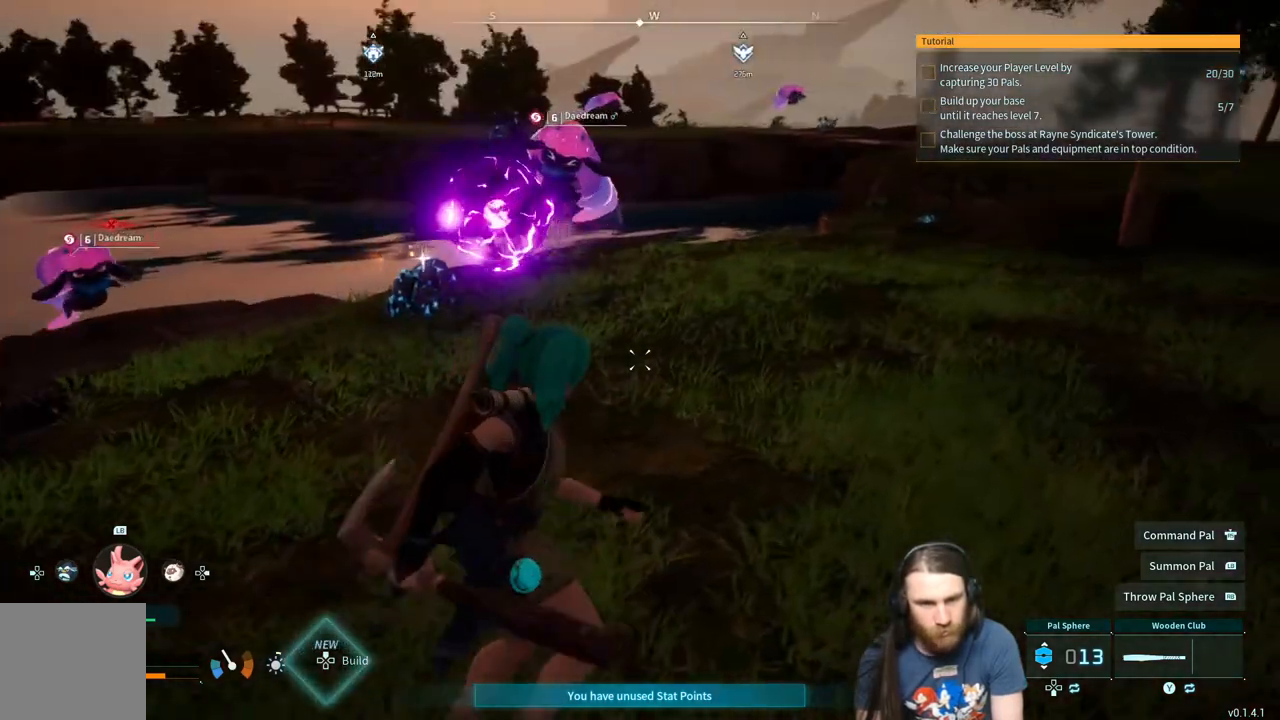
{"buttons": [], "left_stick": "up-right", "right_stick": "left", "events": [[400, "right_stick", "left"]]}
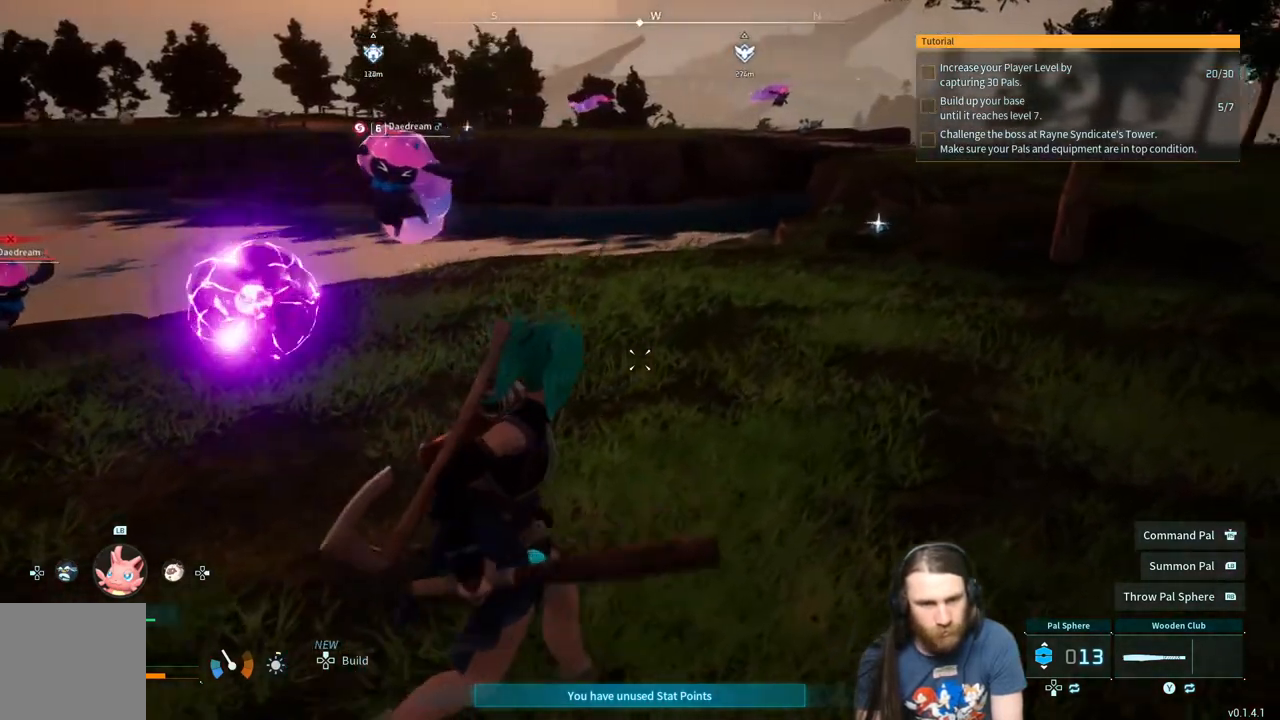
{"buttons": [], "left_stick": "up-right", "right_stick": "left", "events": [[50, "right_stick", "center"], [317, "right_stick", "left"]]}
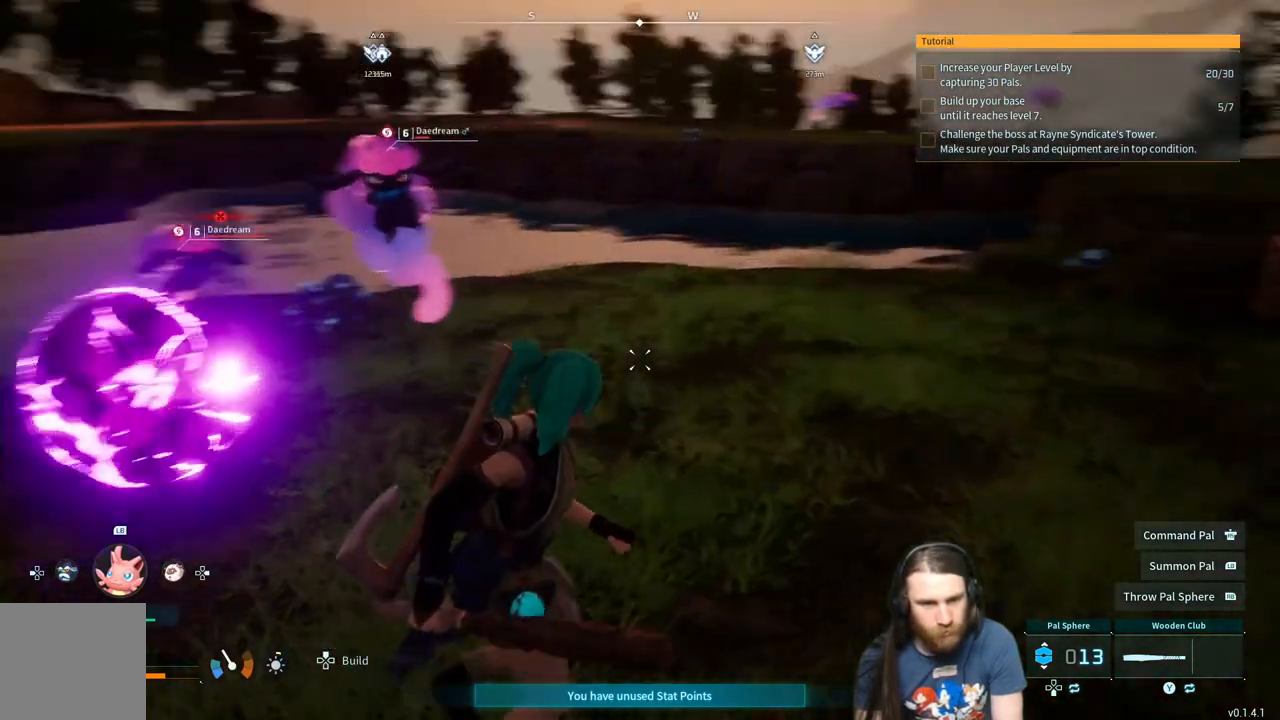
{"buttons": [], "left_stick": "up-right", "right_stick": "center", "events": [[133, "right_stick", "center"]]}
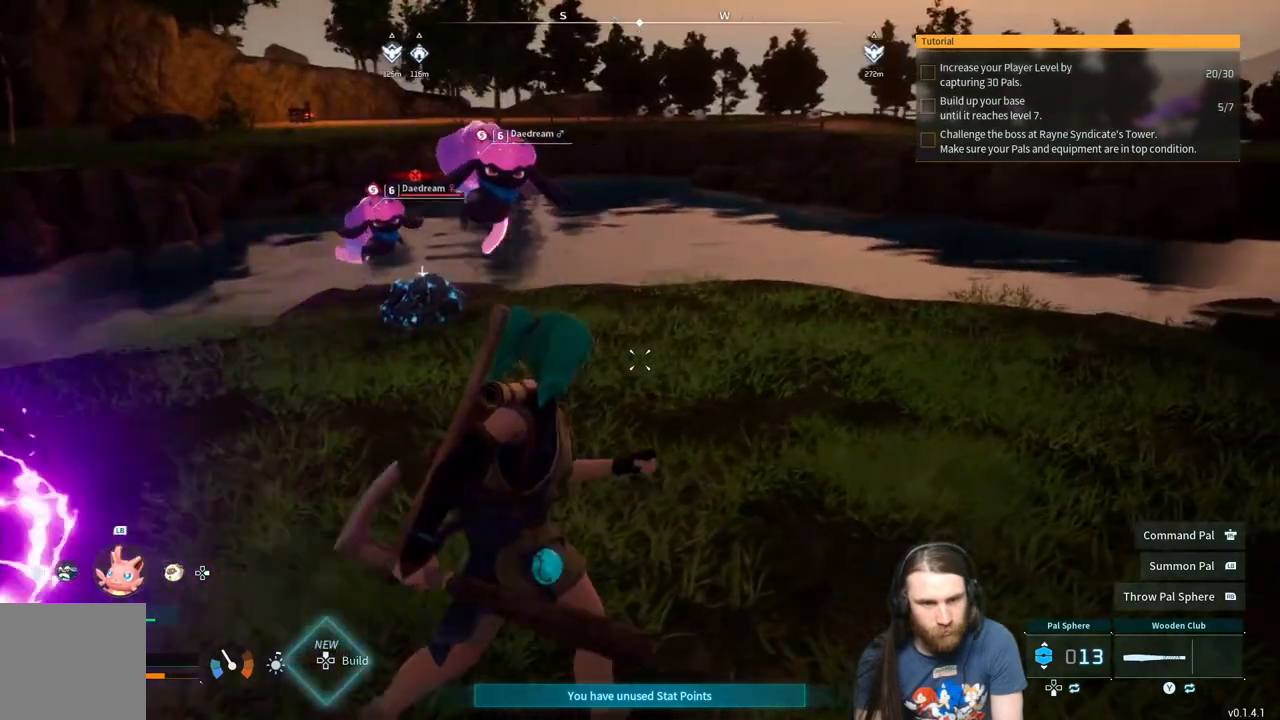
{"buttons": [], "left_stick": "up-left", "right_stick": "center", "events": [[183, "L3", "down"], [233, "left_stick", "up-left"], [350, "L3", "up"]]}
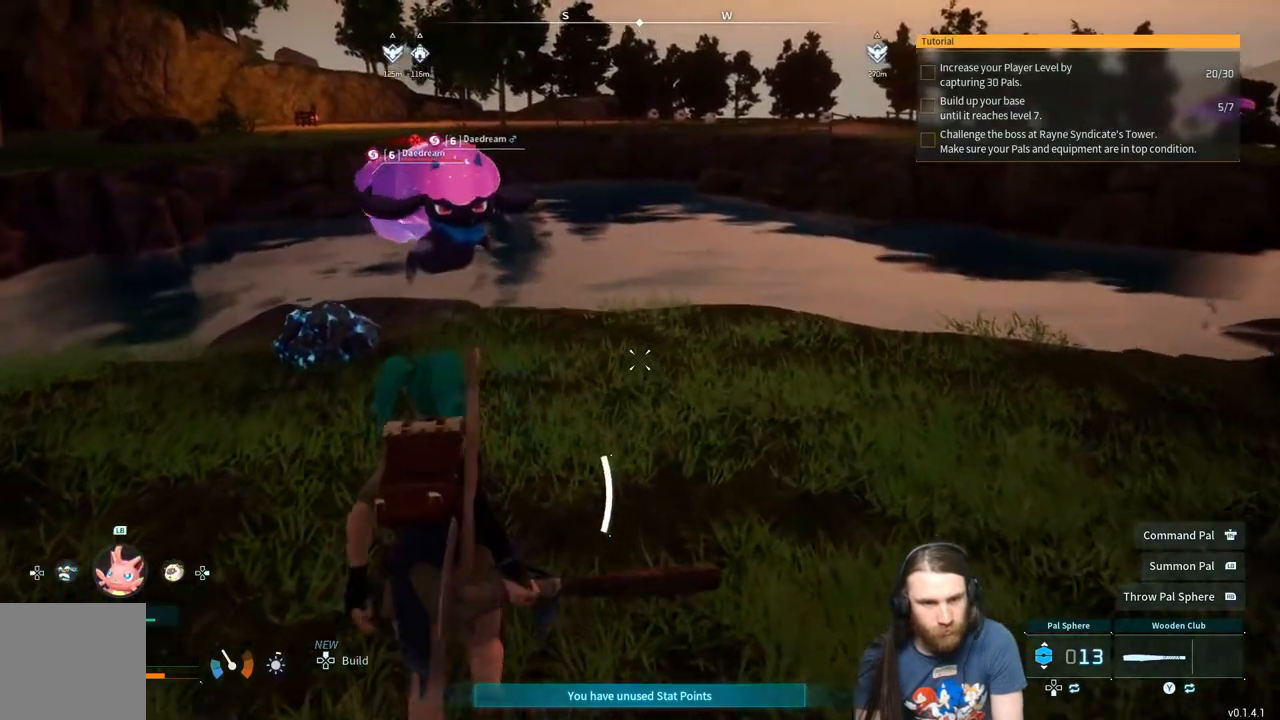
{"buttons": [], "left_stick": "up-right", "right_stick": "center", "events": [[333, "left_stick", "up"], [350, "R2", "down"], [483, "R2", "up"], [500, "left_stick", "up-right"]]}
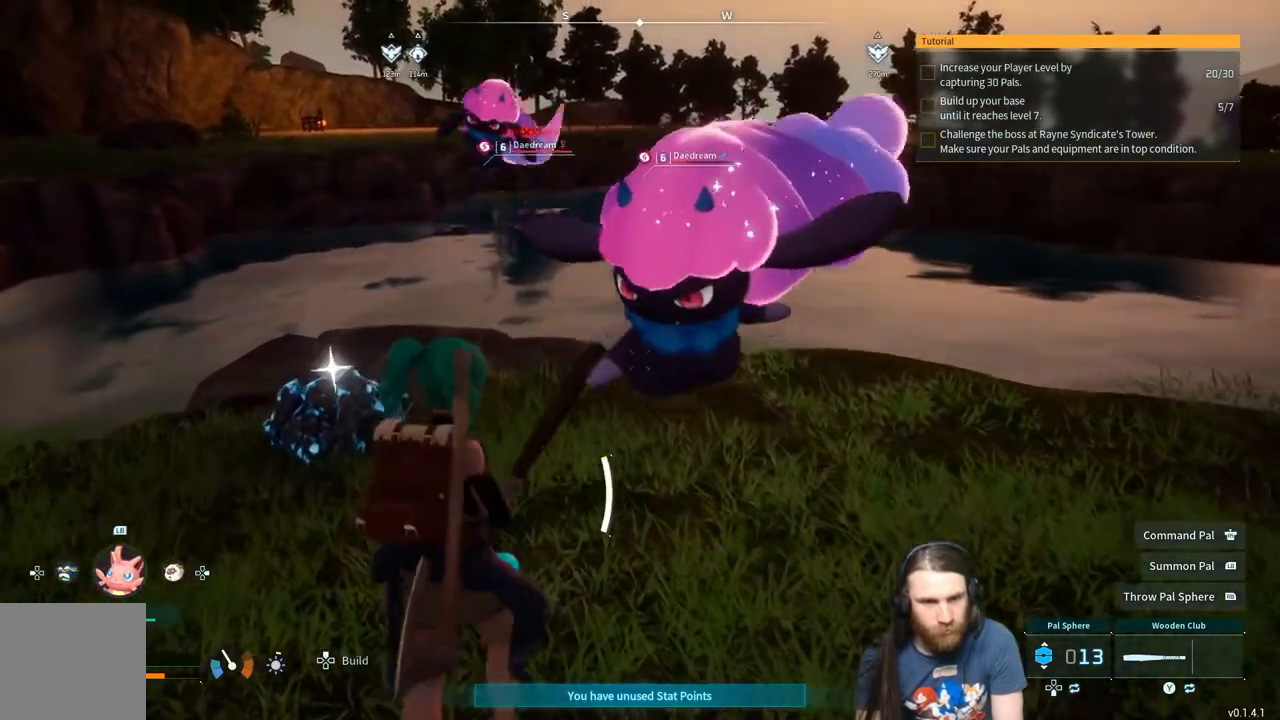
{"buttons": ["R2"], "left_stick": "up", "right_stick": "right", "events": [[50, "R2", "down"], [67, "right_stick", "right"], [350, "left_stick", "up"]]}
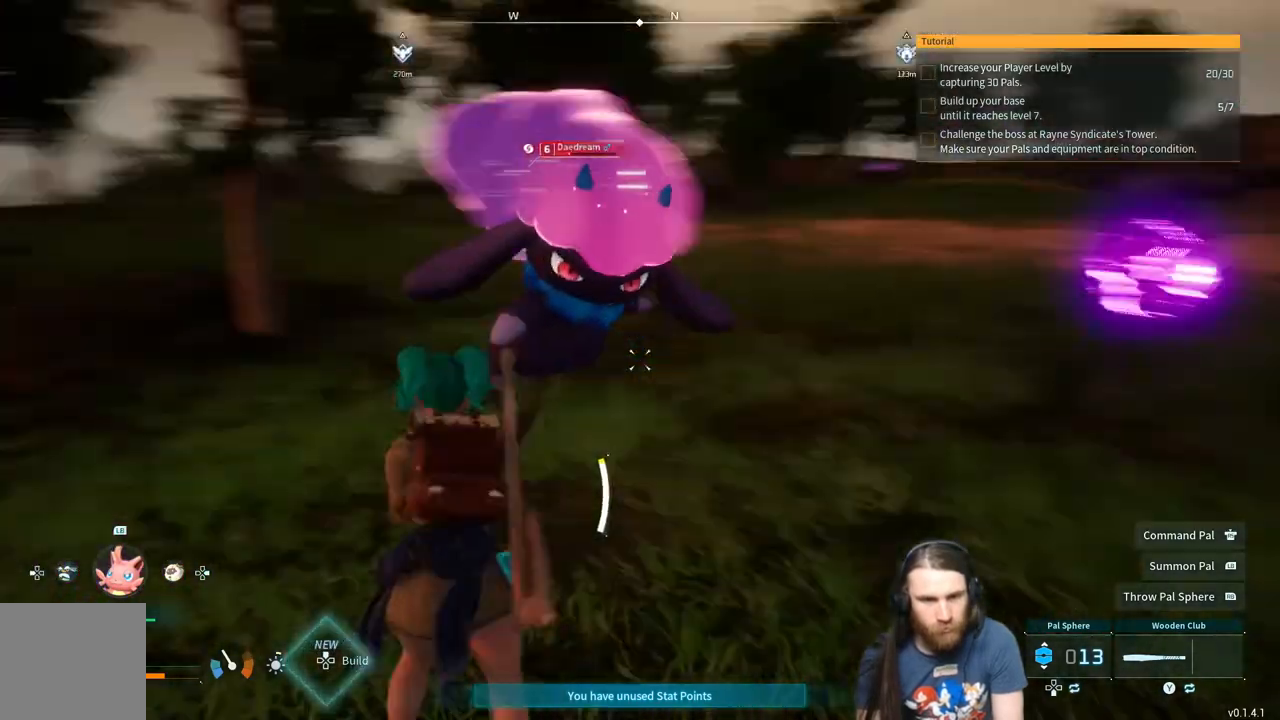
{"buttons": ["R2"], "left_stick": "left", "right_stick": "right", "events": [[17, "right_stick", "center"], [83, "left_stick", "left"], [467, "right_stick", "right"]]}
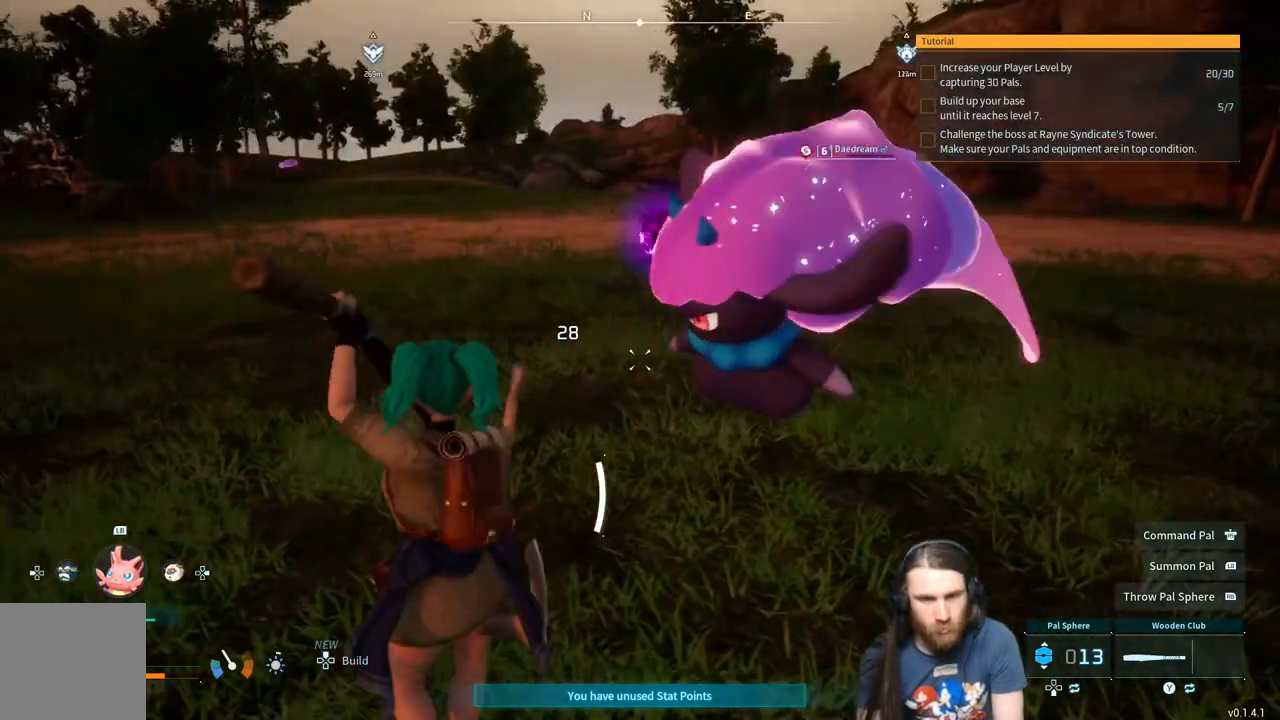
{"buttons": ["R2"], "left_stick": "down-left", "right_stick": "center", "events": [[333, "right_stick", "center"], [383, "left_stick", "down-left"]]}
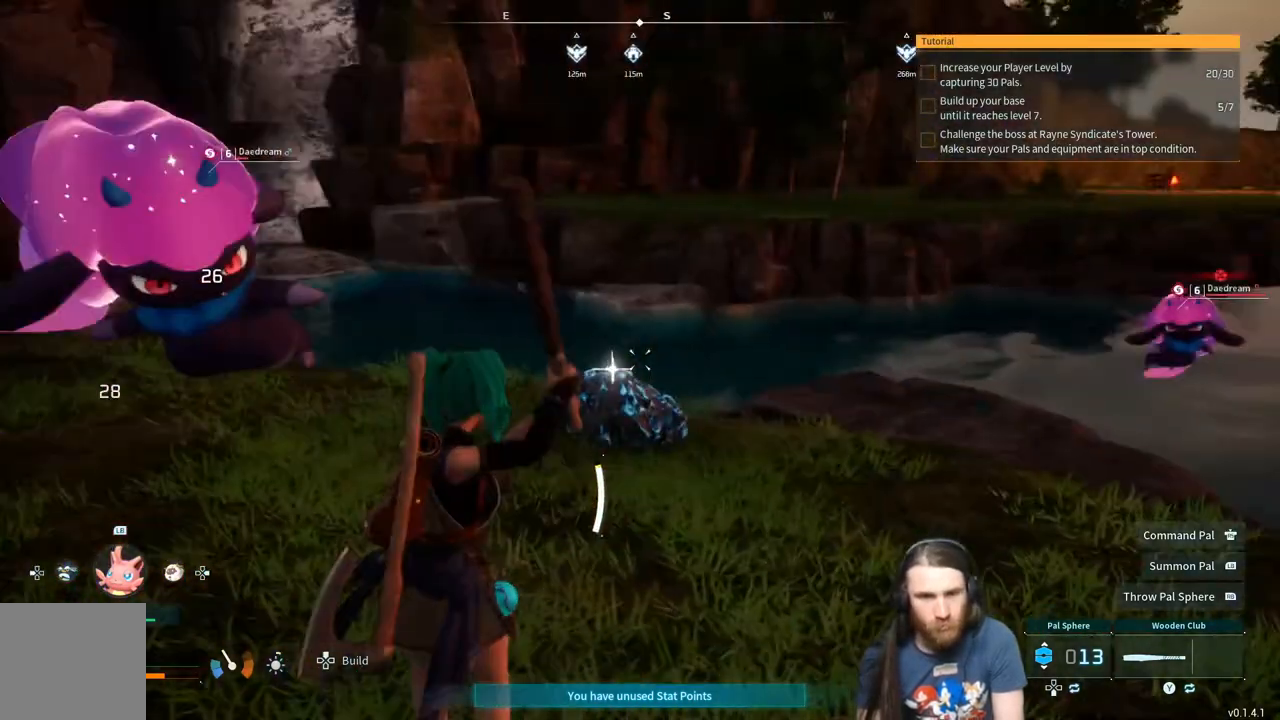
{"buttons": [], "left_stick": "down-left", "right_stick": "center", "events": [[33, "right_stick", "left"], [183, "right_stick", "center"], [367, "R2", "up"]]}
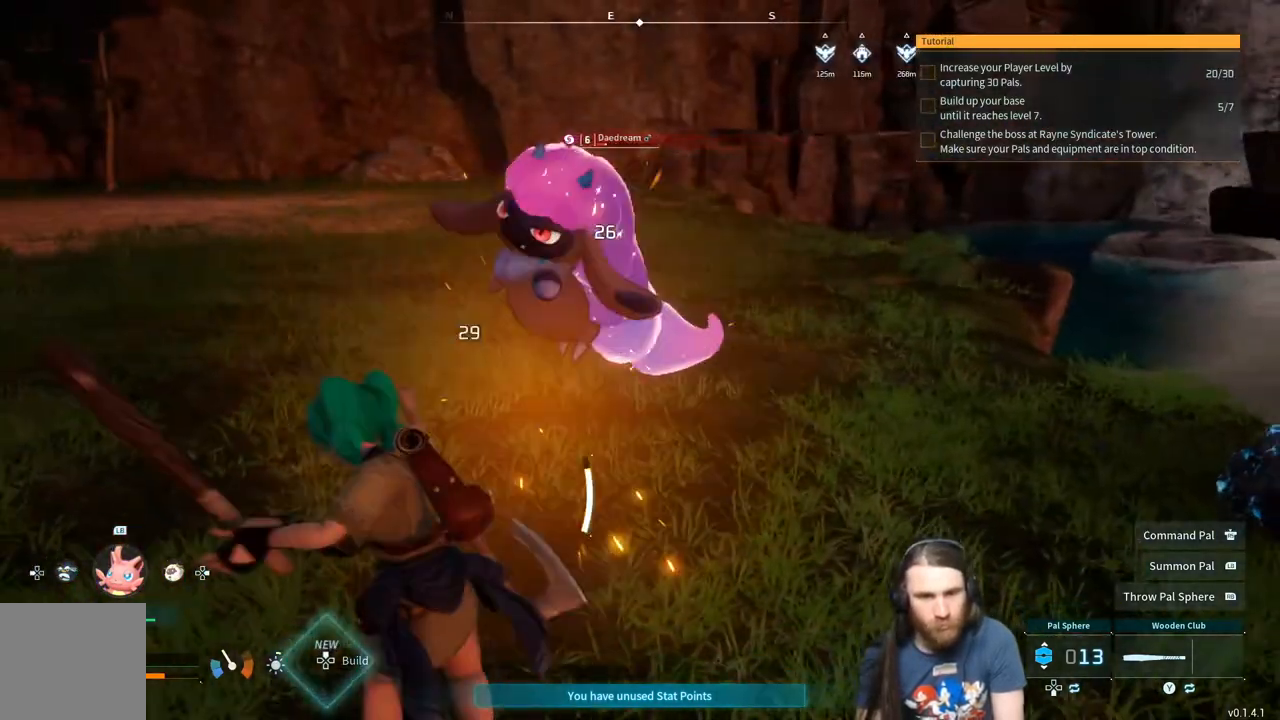
{"buttons": [], "left_stick": "down-left", "right_stick": "center", "events": []}
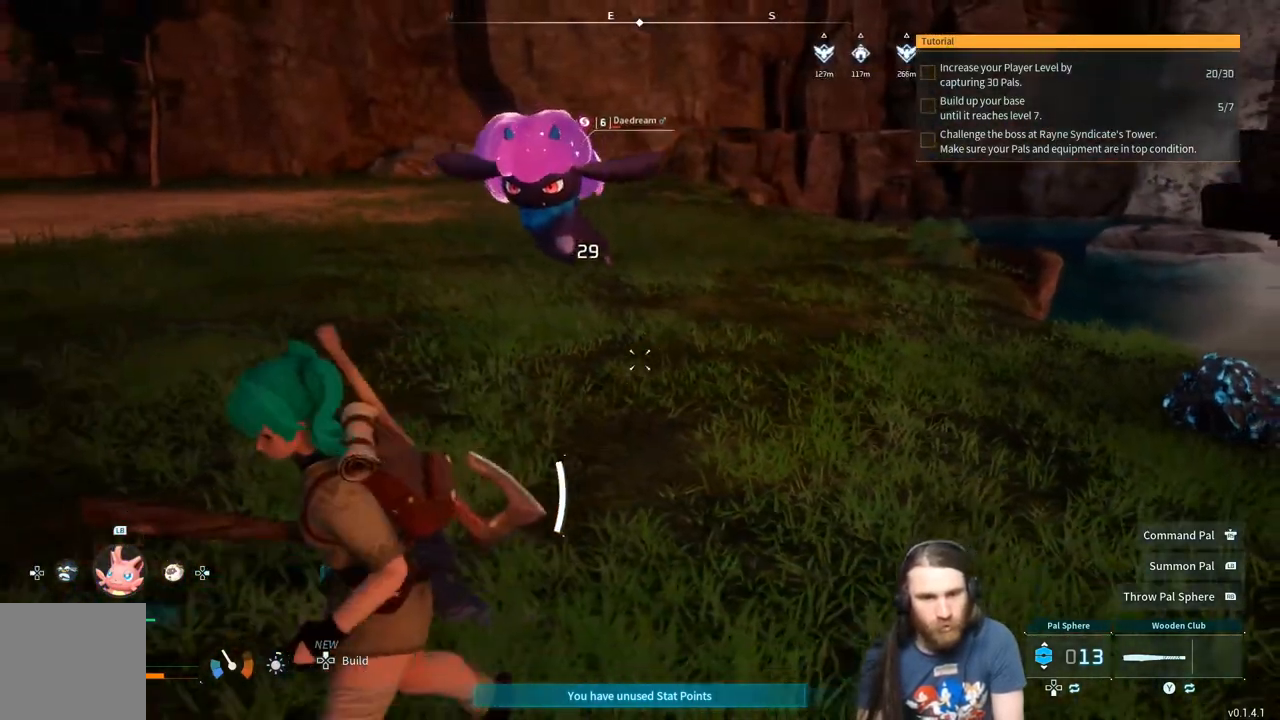
{"buttons": ["R2"], "left_stick": "up-left", "right_stick": "center", "events": [[50, "right_stick", "right"], [200, "right_stick", "center"], [233, "left_stick", "left"], [383, "left_stick", "up-left"], [400, "R2", "down"]]}
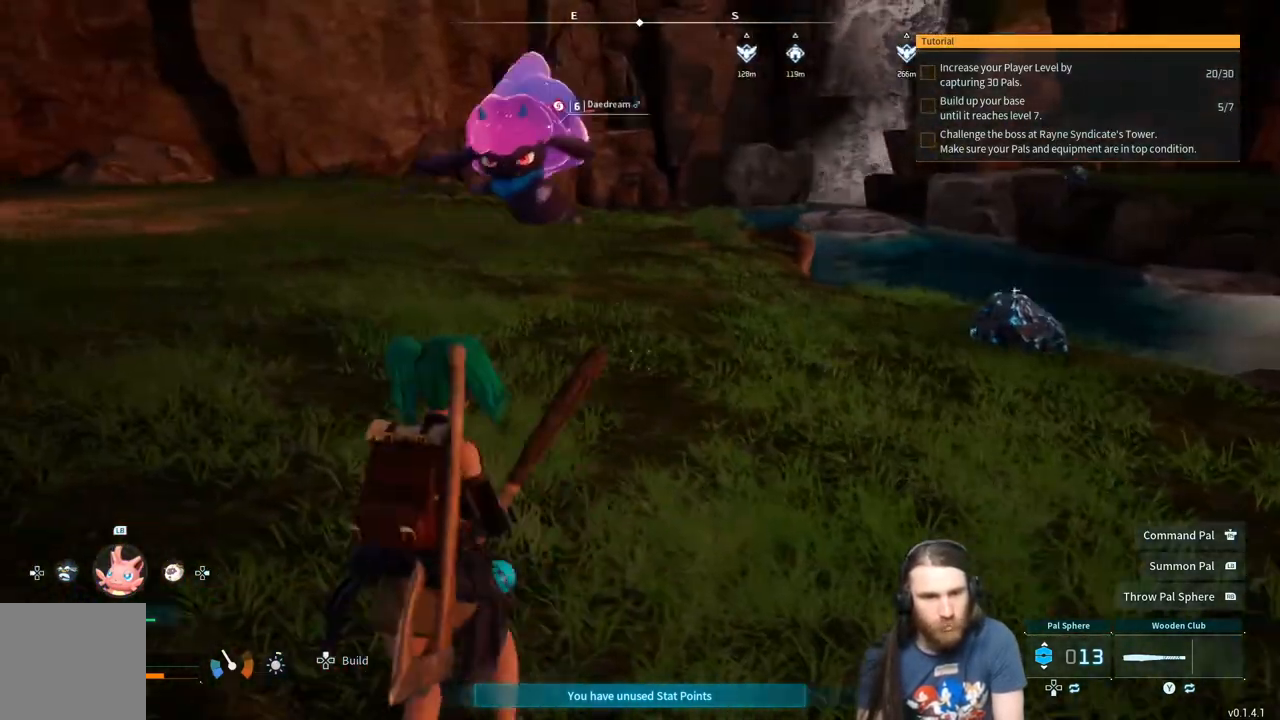
{"buttons": [], "left_stick": "left", "right_stick": "right", "events": [[17, "left_stick", "up"], [383, "R2", "up"], [383, "left_stick", "left"], [450, "right_stick", "right"]]}
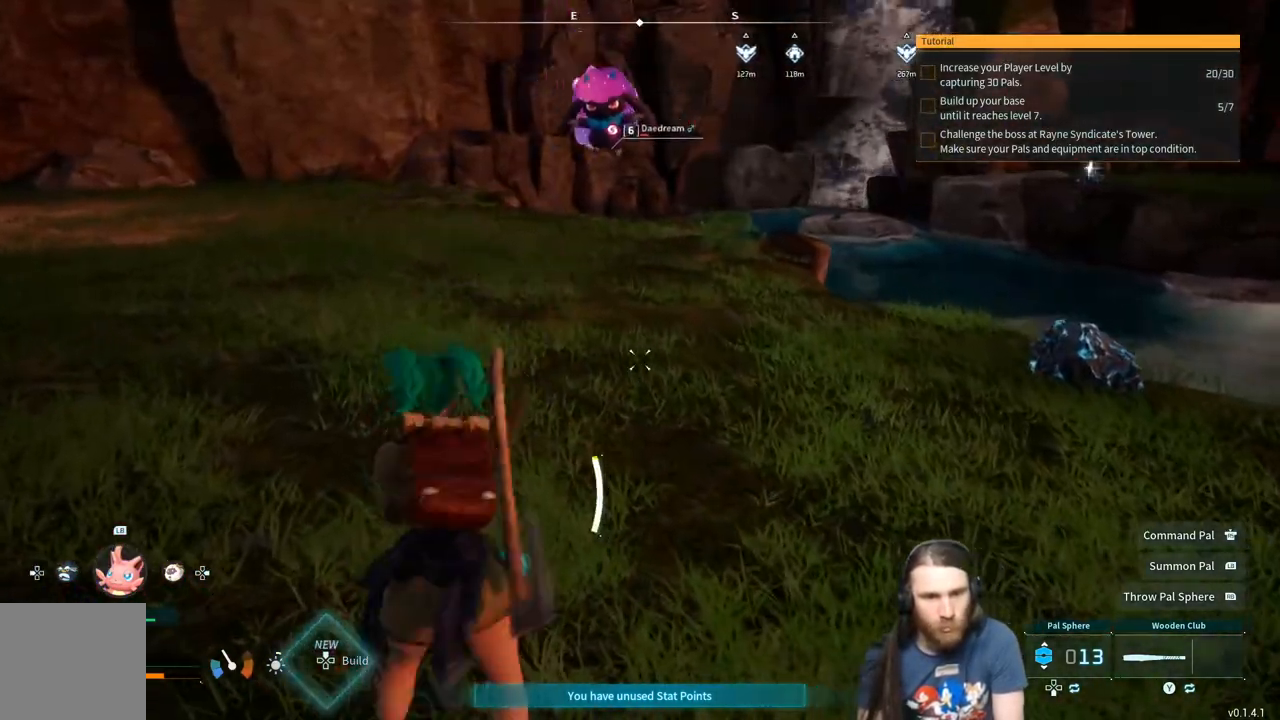
{"buttons": [], "left_stick": "left", "right_stick": "center", "events": [[17, "right_stick", "center"]]}
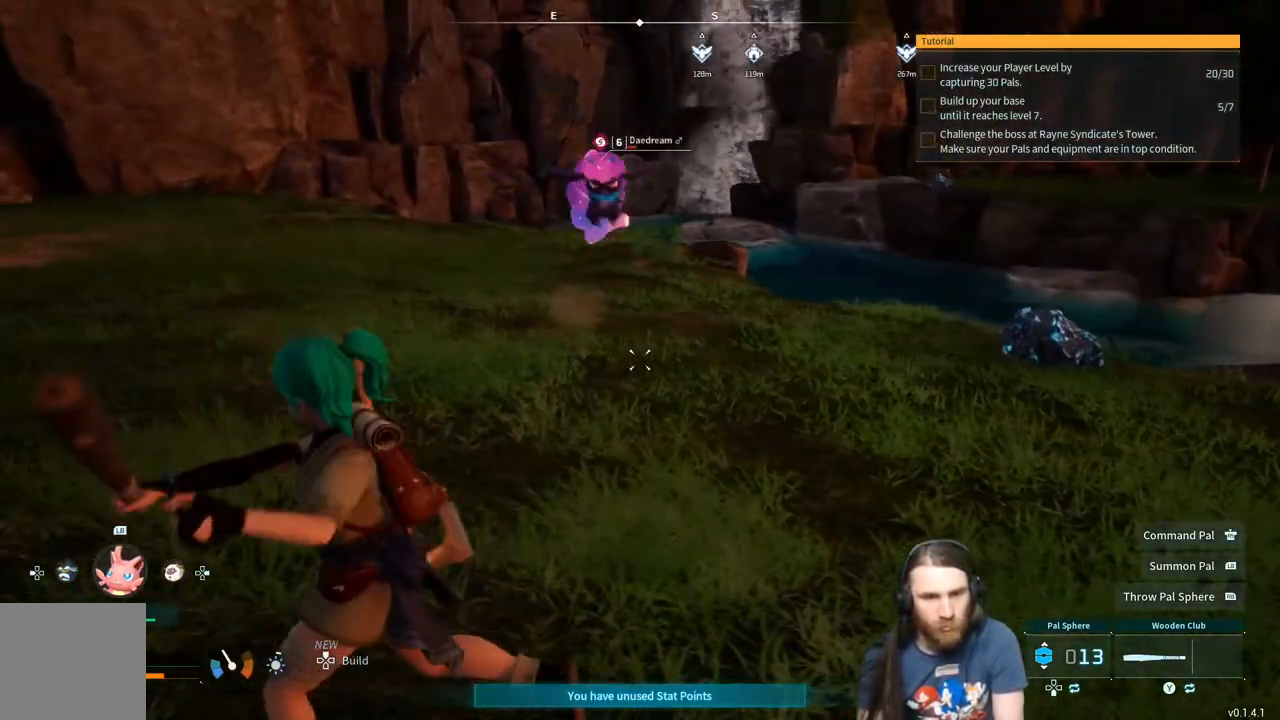
{"buttons": [], "left_stick": "up-left", "right_stick": "center", "events": [[50, "right_stick", "up"], [133, "right_stick", "center"], [367, "right_stick", "right"], [383, "left_stick", "up-left"], [433, "right_stick", "center"]]}
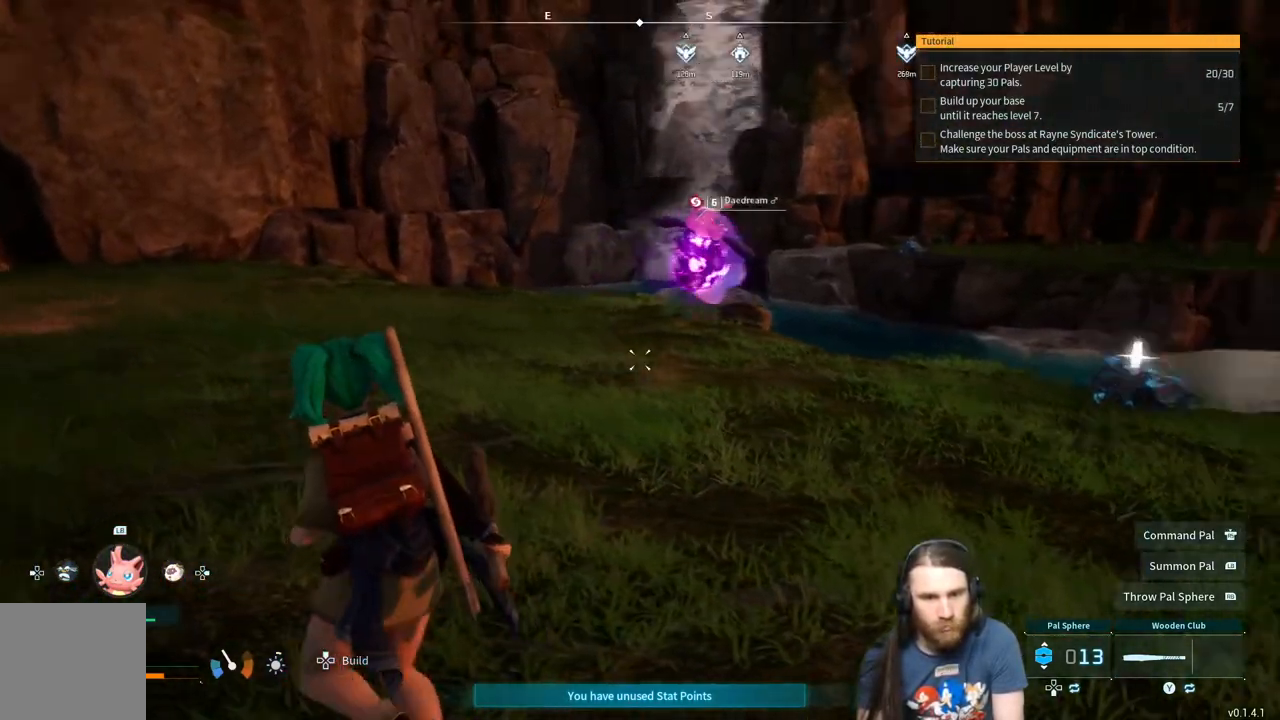
{"buttons": [], "left_stick": "left", "right_stick": "right", "events": [[200, "right_stick", "right"], [217, "left_stick", "left"], [267, "right_stick", "center"], [467, "right_stick", "right"]]}
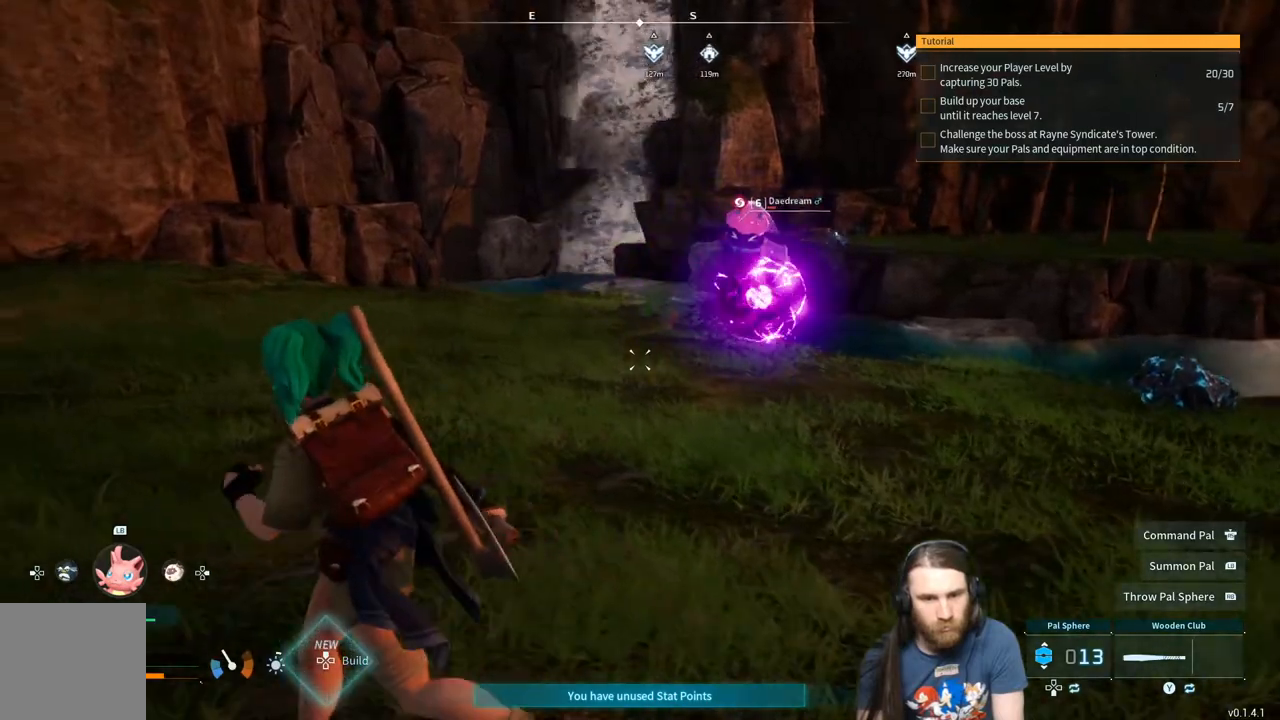
{"buttons": [], "left_stick": "left", "right_stick": "center", "events": [[83, "right_stick", "center"], [250, "right_stick", "right"], [350, "right_stick", "center"]]}
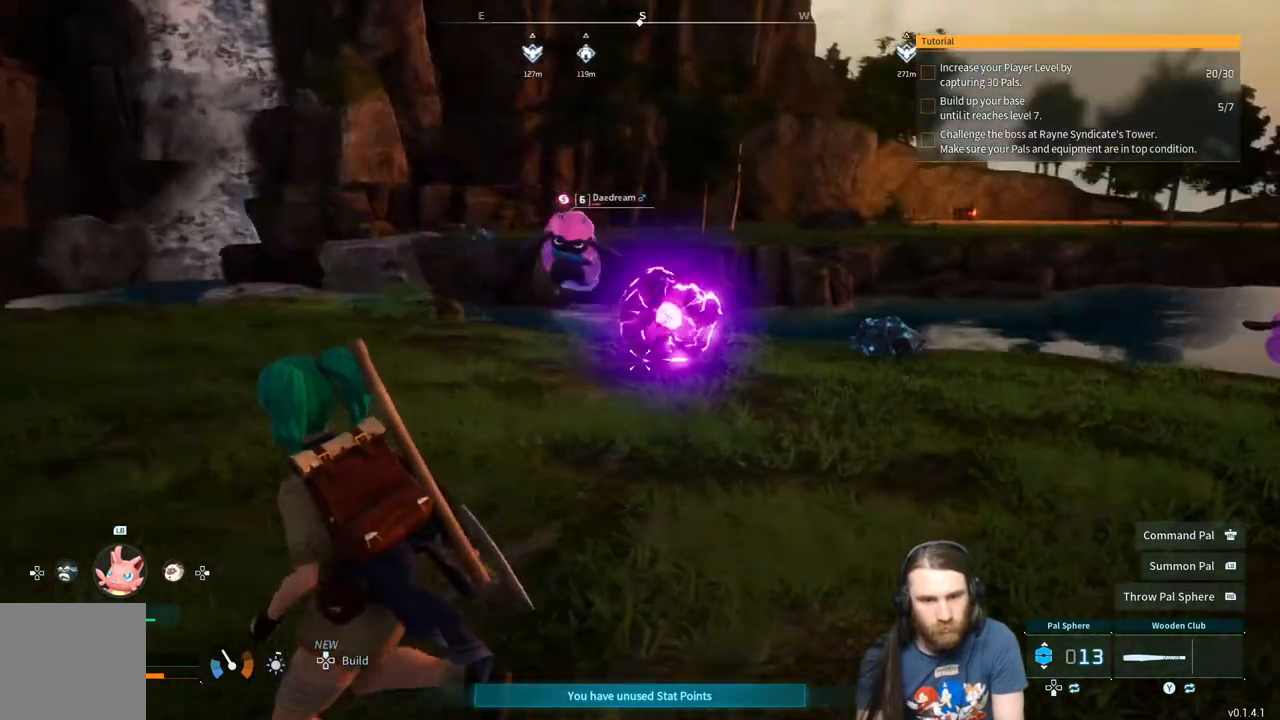
{"buttons": [], "left_stick": "left", "right_stick": "center", "events": [[100, "right_stick", "right"], [217, "right_stick", "center"]]}
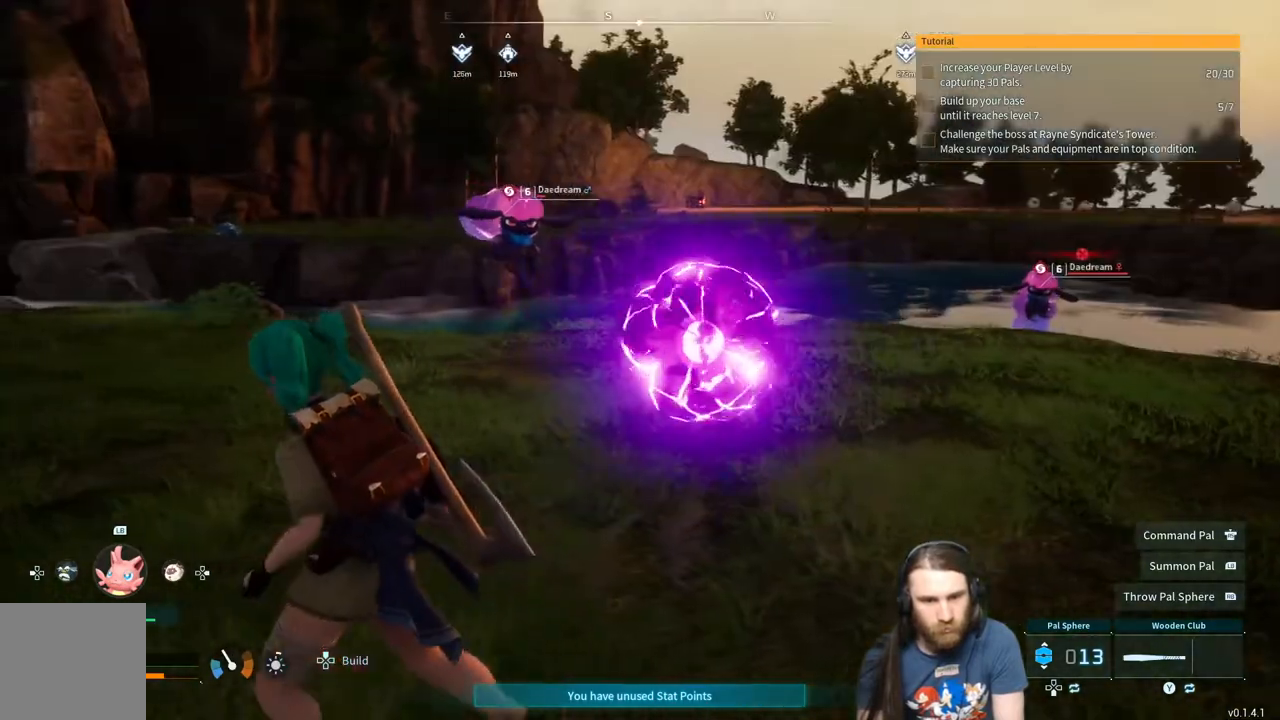
{"buttons": [], "left_stick": "up-left", "right_stick": "center", "events": [[133, "L3", "down"], [133, "left_stick", "up-left"], [317, "L3", "up"]]}
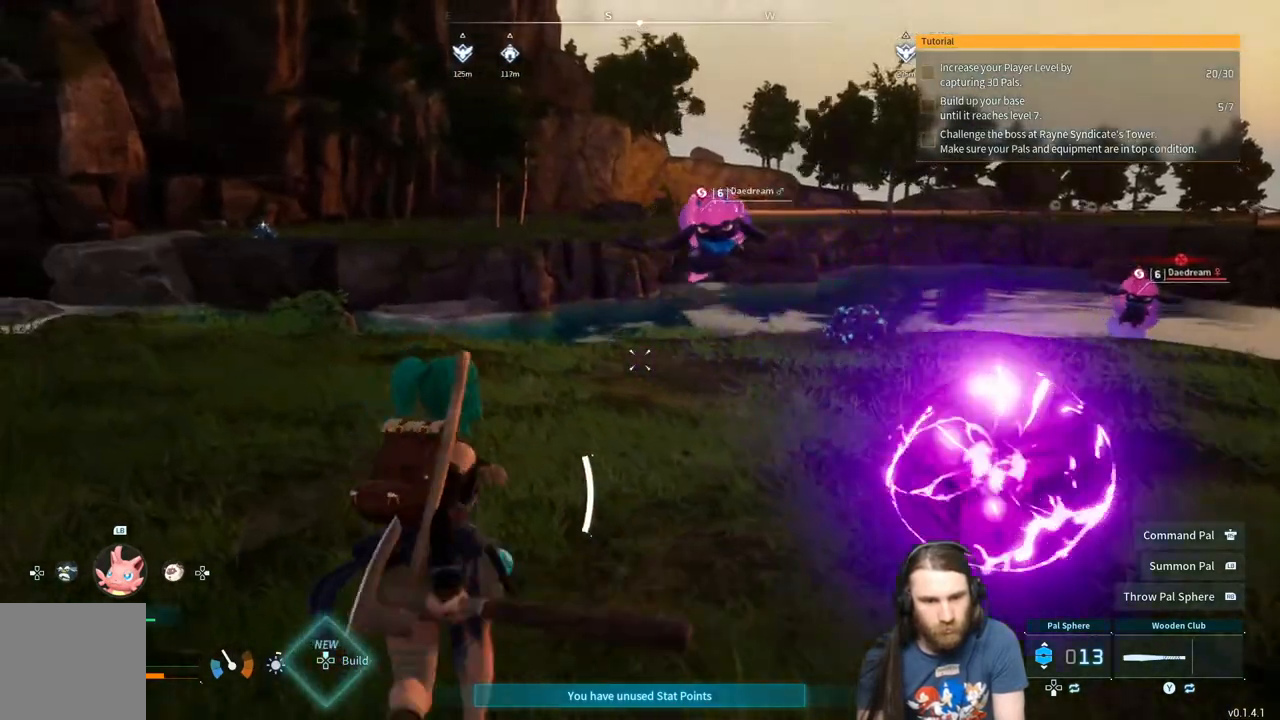
{"buttons": [], "left_stick": "up", "right_stick": "right", "events": [[67, "left_stick", "up"], [183, "right_stick", "right"]]}
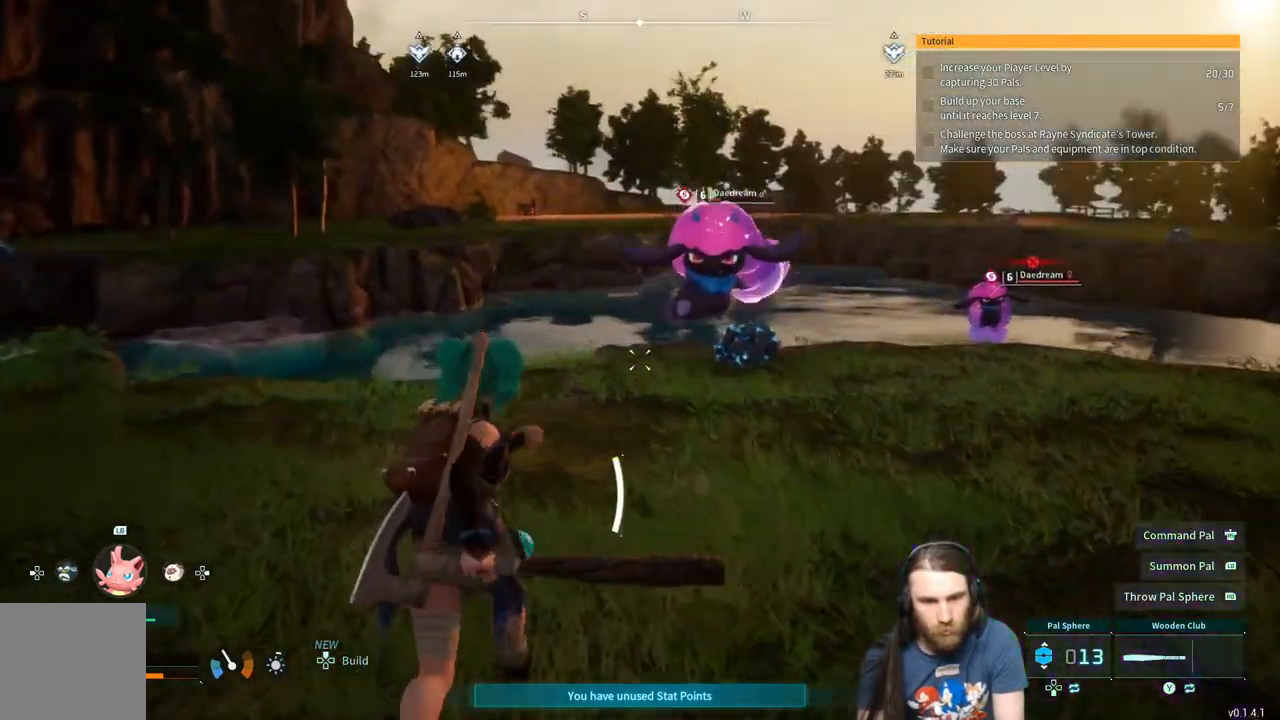
{"buttons": ["R2"], "left_stick": "up", "right_stick": "right", "events": [[17, "right_stick", "center"], [267, "L3", "down"], [400, "L3", "up"], [450, "right_stick", "right"], [467, "R2", "down"]]}
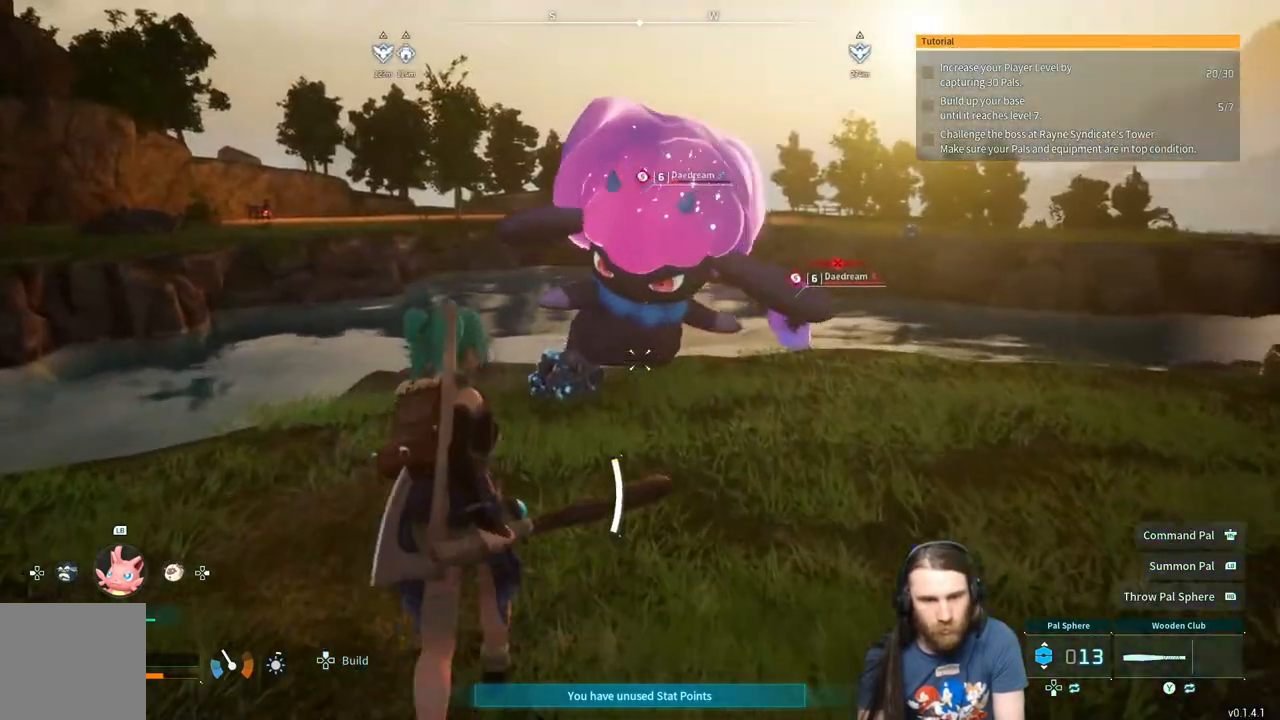
{"buttons": ["R2"], "left_stick": "up", "right_stick": "right", "events": [[67, "right_stick", "center"], [100, "left_stick", "left"], [200, "right_stick", "right"], [367, "left_stick", "up-left"], [500, "left_stick", "up"]]}
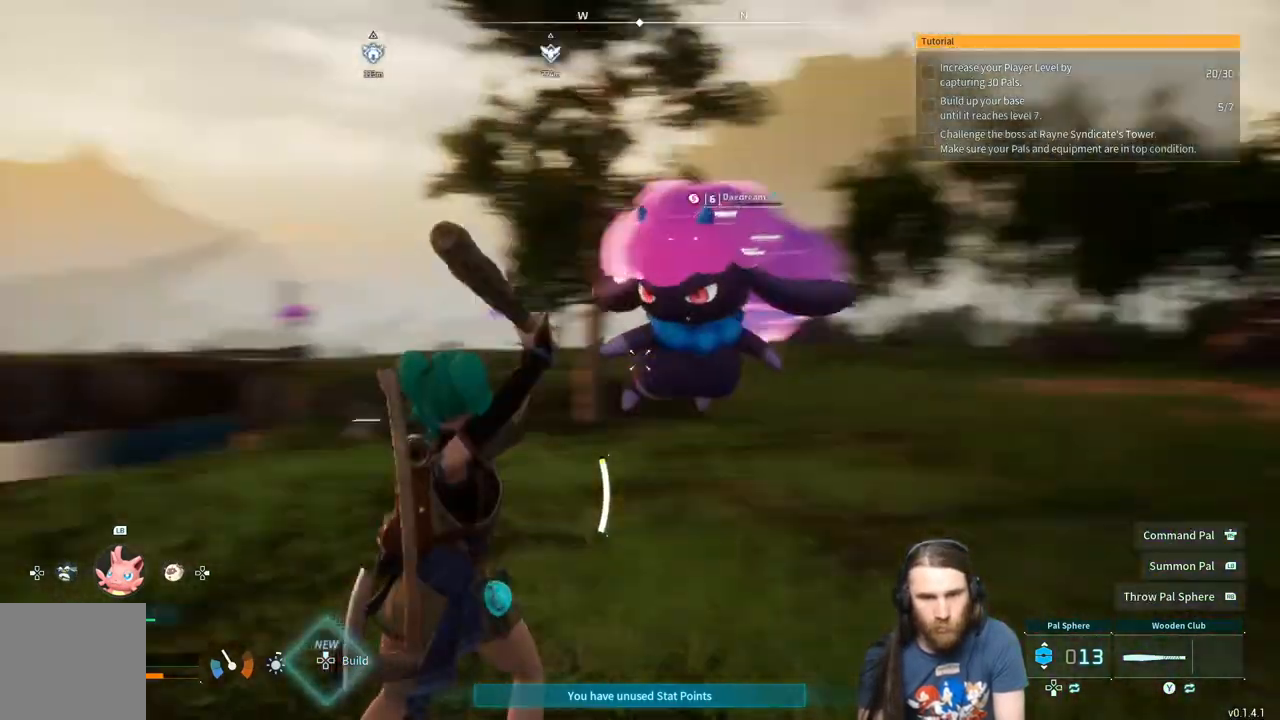
{"buttons": ["R2"], "left_stick": "up", "right_stick": "right", "events": [[33, "right_stick", "center"], [150, "left_stick", "up-left"], [450, "right_stick", "right"], [483, "left_stick", "up"]]}
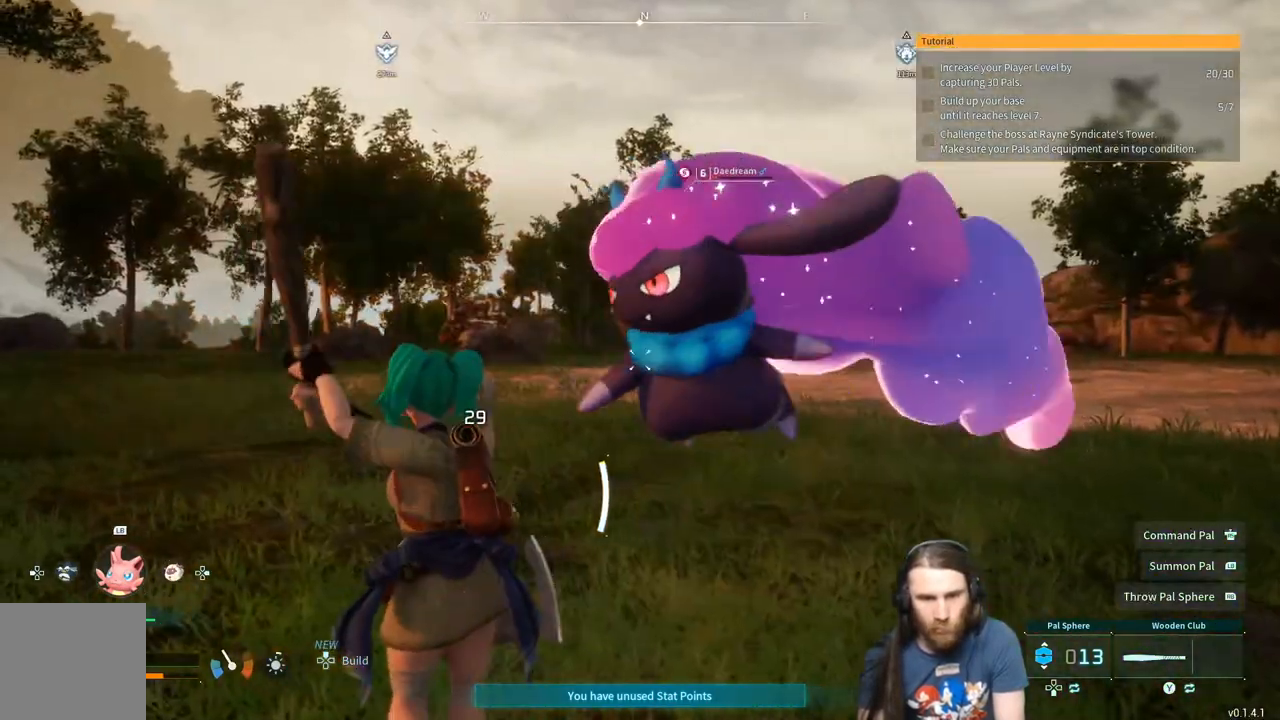
{"buttons": [], "left_stick": "down-left", "right_stick": "center", "events": [[17, "left_stick", "up-left"], [33, "left_stick", "right"], [117, "left_stick", "down-left"], [283, "right_stick", "center"], [483, "R2", "up"]]}